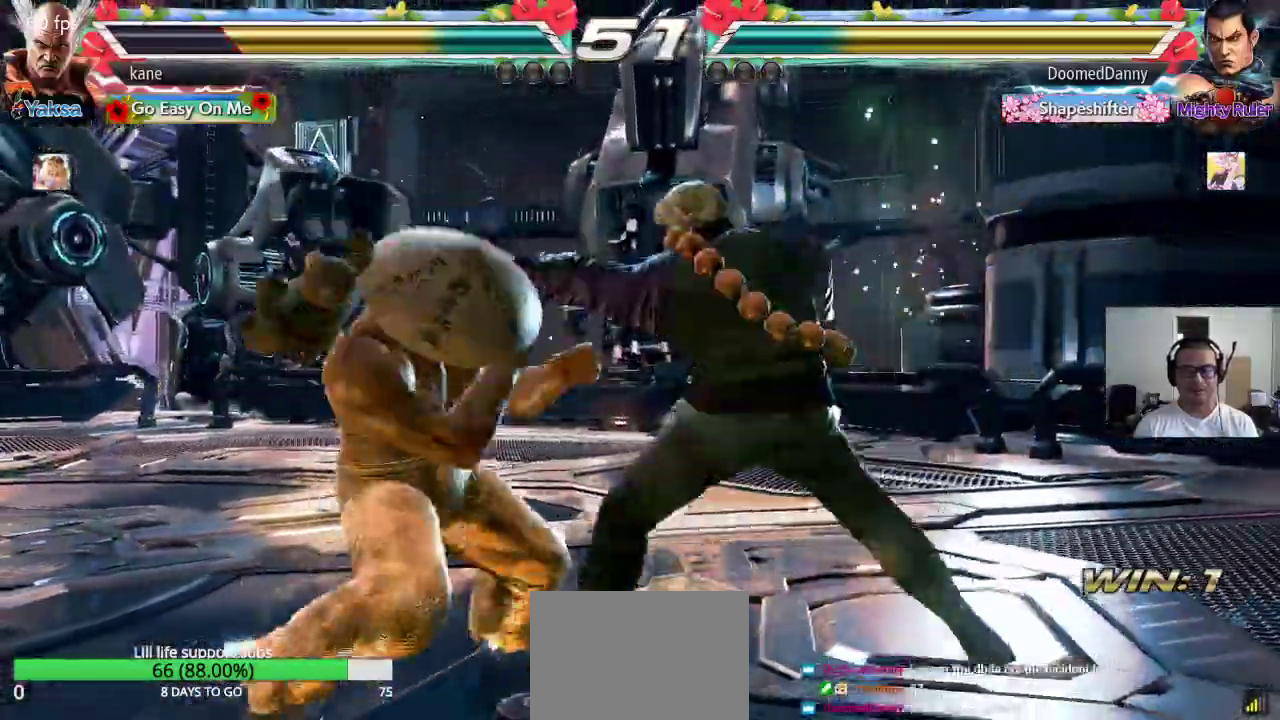
Gameplay with a controller (arcade stick); each line is a JSON object with the inputs held at the frame after it. "events" lists button and stick changes between this image and that frame as [ms after this image, input, new state], when the widget could be followed in between. Not read: L3 R2 R3.
{"buttons": [], "left_stick": "center", "events": [[67, "left_stick", "center"], [100, "SQUARE", "down"], [150, "SQUARE", "up"], [200, "SQUARE", "down"], [250, "SQUARE", "up"], [283, "SQUARE", "down"], [350, "SQUARE", "up"]]}
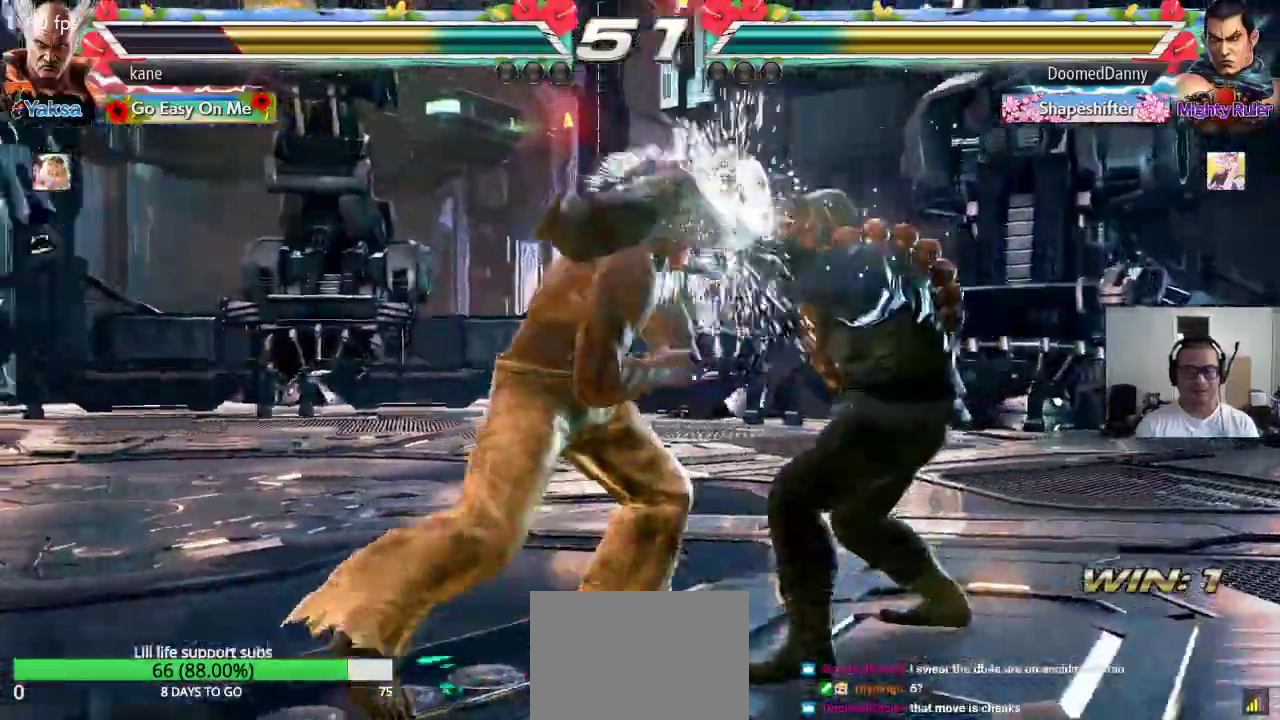
{"buttons": [], "left_stick": "left", "events": [[317, "left_stick", "left"], [383, "left_stick", "center"], [433, "left_stick", "left"]]}
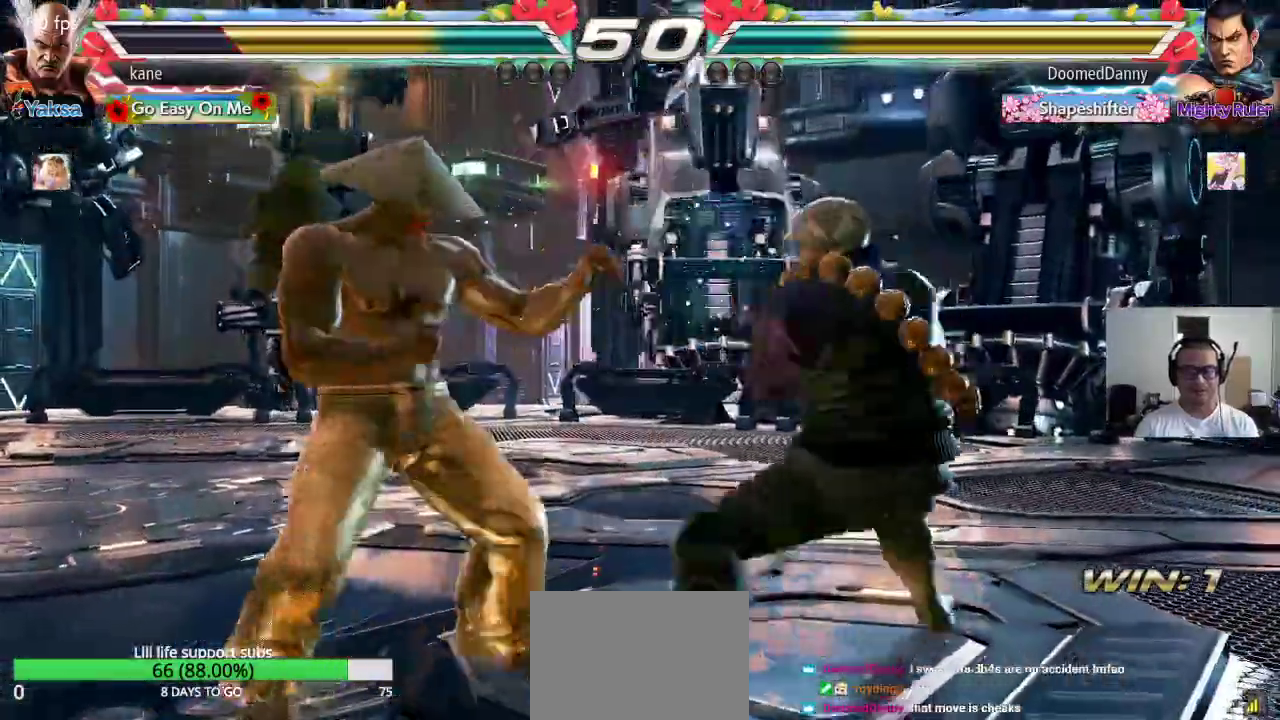
{"buttons": [], "left_stick": "center", "events": [[100, "left_stick", "down-left"], [133, "TRIANGLE", "down"], [200, "TRIANGLE", "up"], [200, "left_stick", "center"]]}
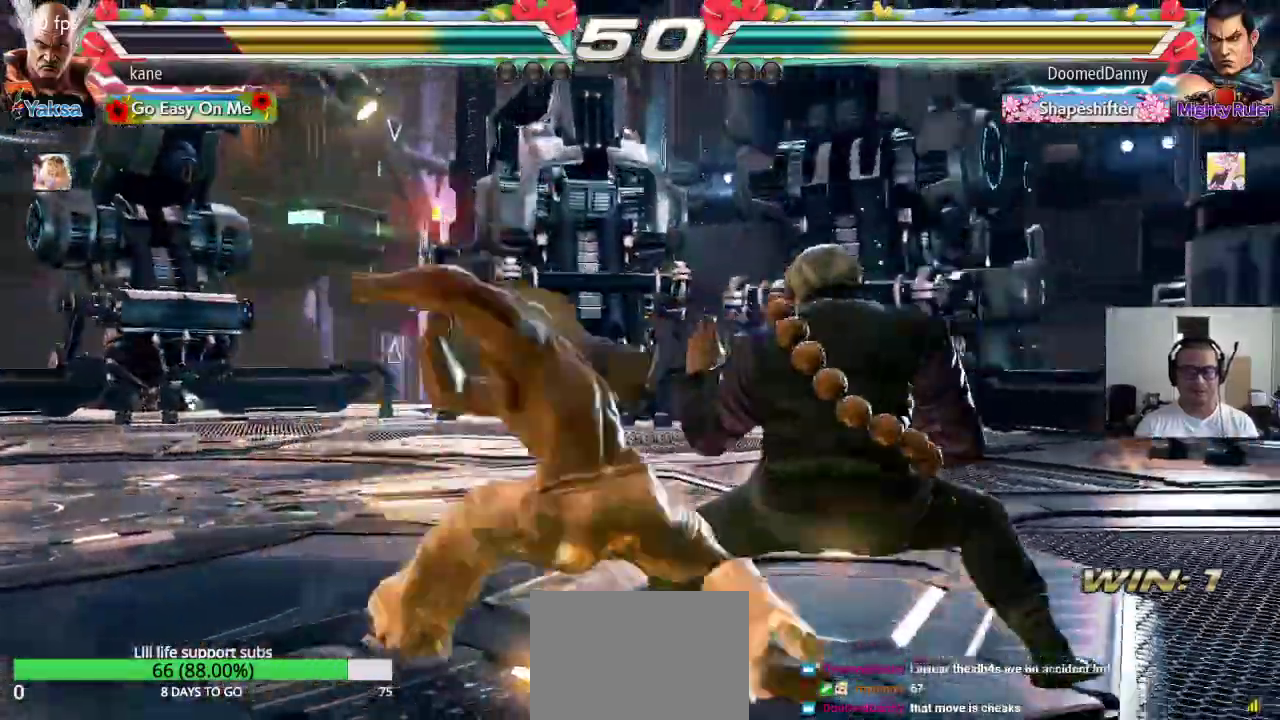
{"buttons": [], "left_stick": "center", "events": []}
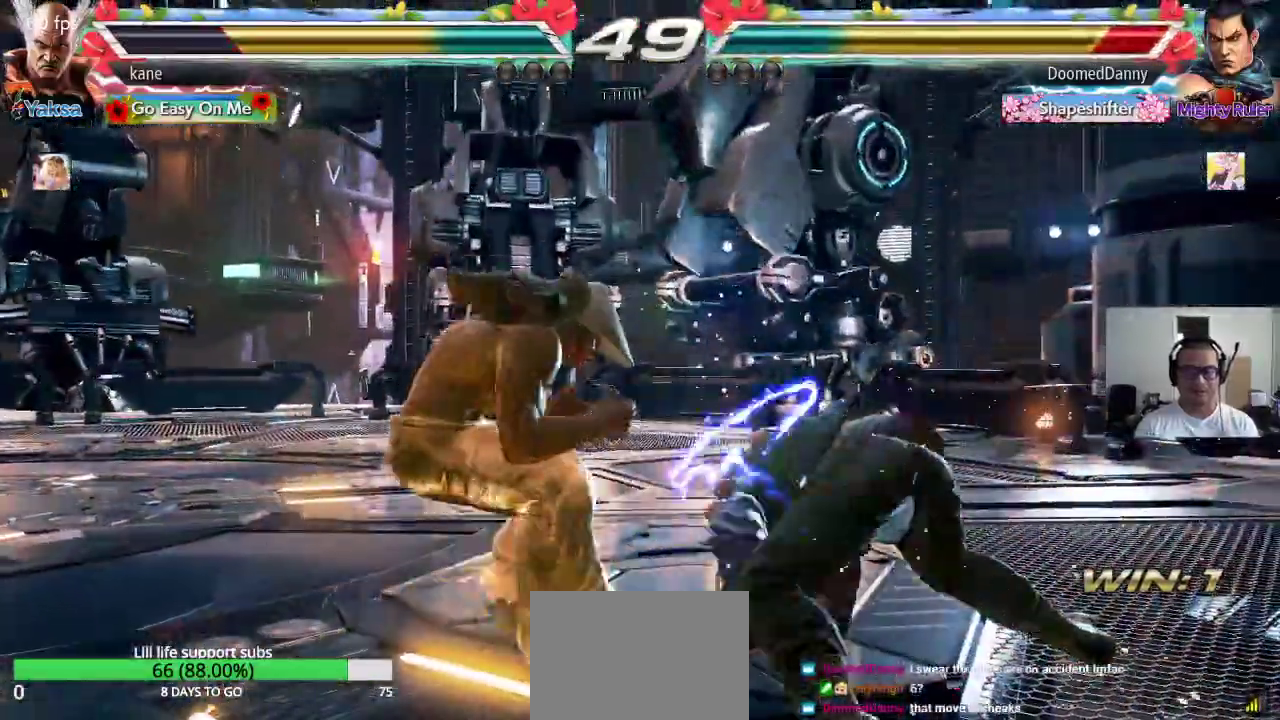
{"buttons": [], "left_stick": "center", "events": [[17, "CIRCLE", "down"], [83, "CIRCLE", "up"]]}
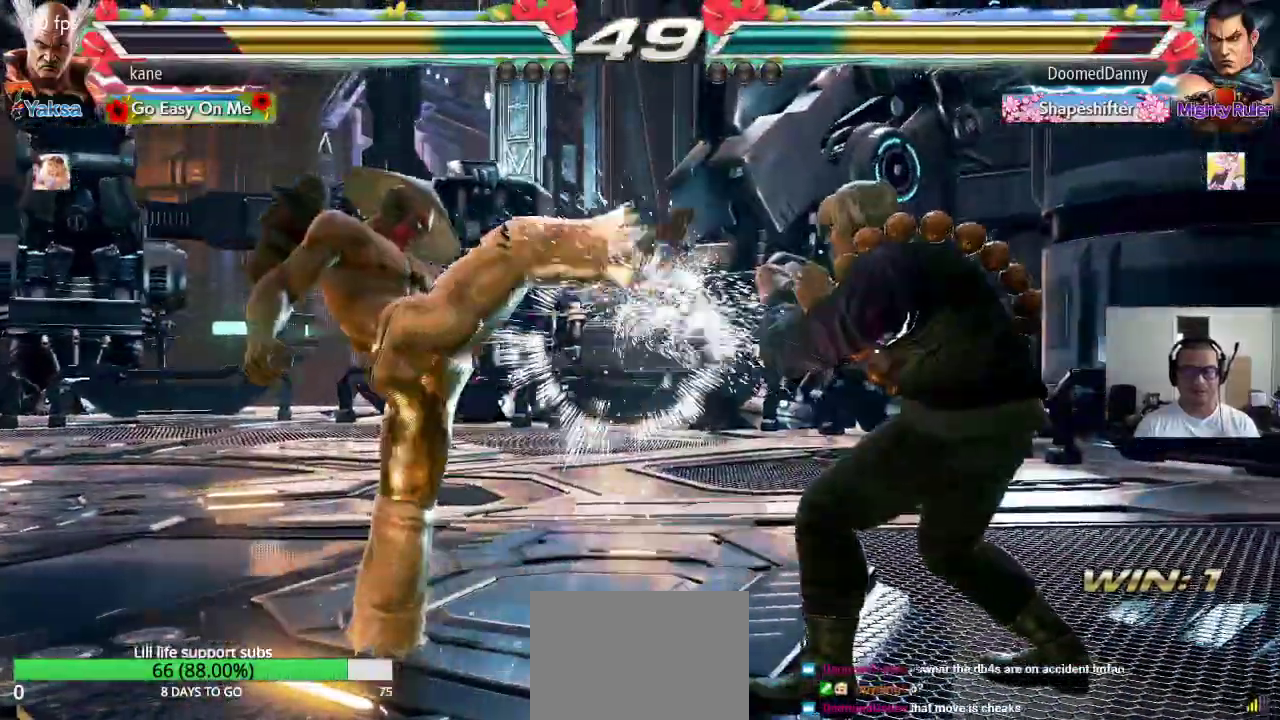
{"buttons": [], "left_stick": "center", "events": [[50, "left_stick", "right"], [167, "TRIANGLE", "down"], [167, "left_stick", "down-right"], [233, "TRIANGLE", "up"], [300, "left_stick", "center"]]}
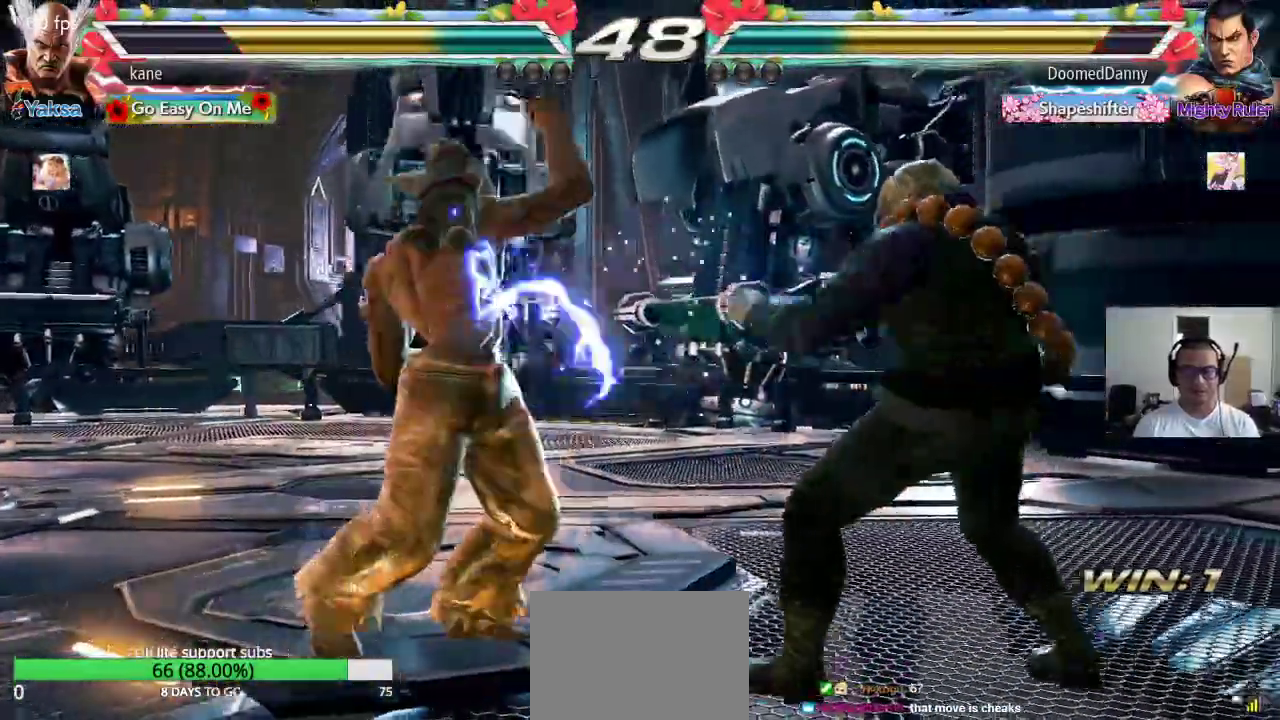
{"buttons": [], "left_stick": "center", "events": [[250, "left_stick", "right"], [317, "left_stick", "down"], [350, "TRIANGLE", "down"], [400, "TRIANGLE", "up"], [450, "left_stick", "center"]]}
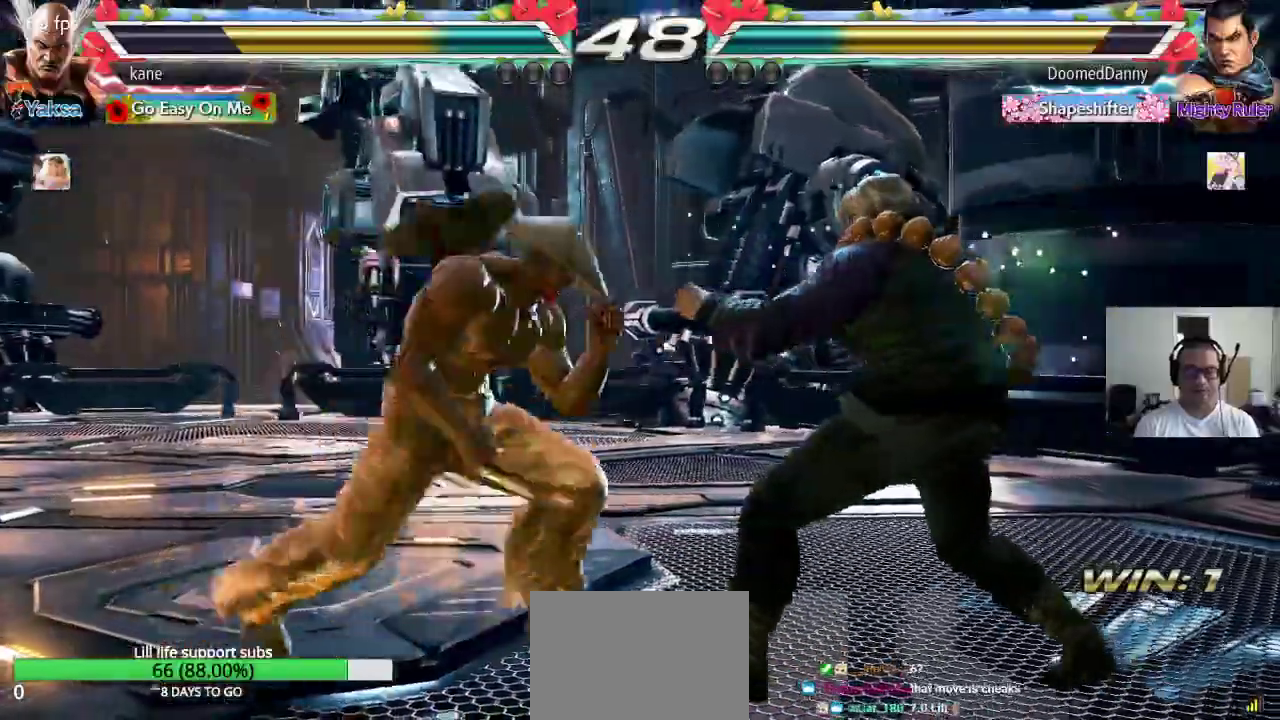
{"buttons": [], "left_stick": "left", "events": [[483, "left_stick", "left"]]}
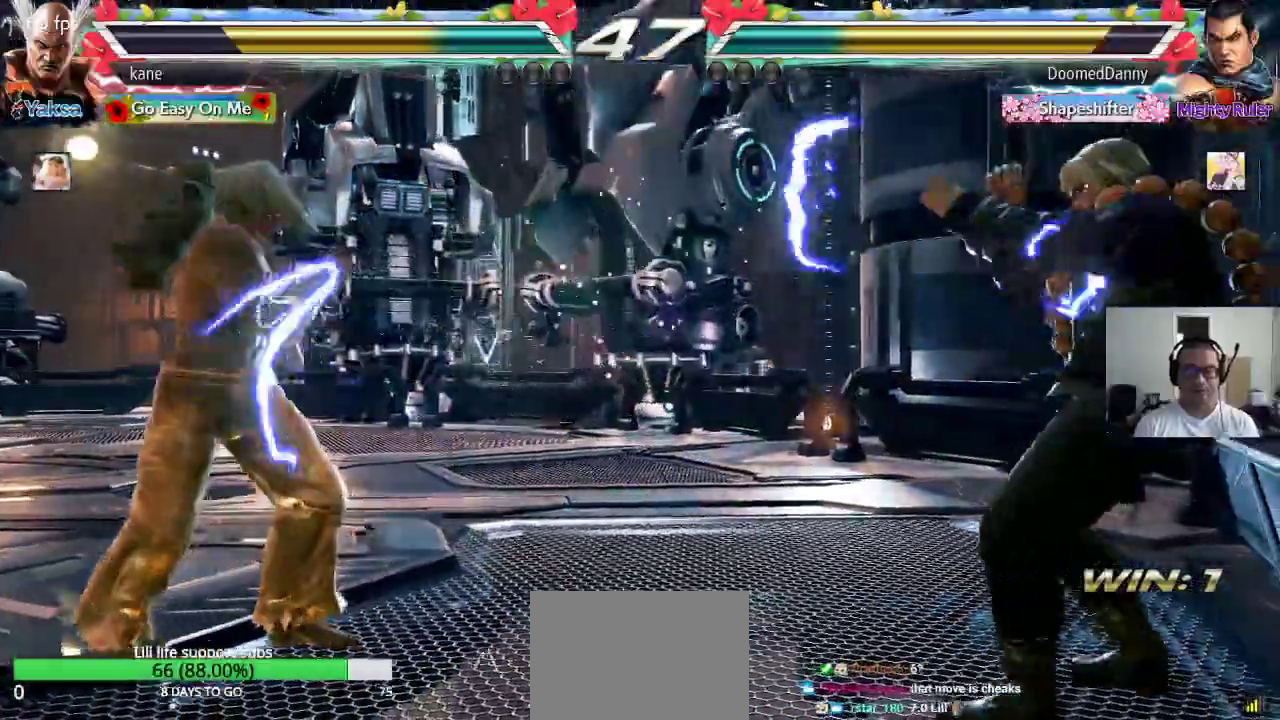
{"buttons": ["TRIANGLE"], "left_stick": "right", "events": [[67, "left_stick", "center"], [133, "left_stick", "left"], [200, "left_stick", "center"], [250, "left_stick", "right"], [417, "TRIANGLE", "down"]]}
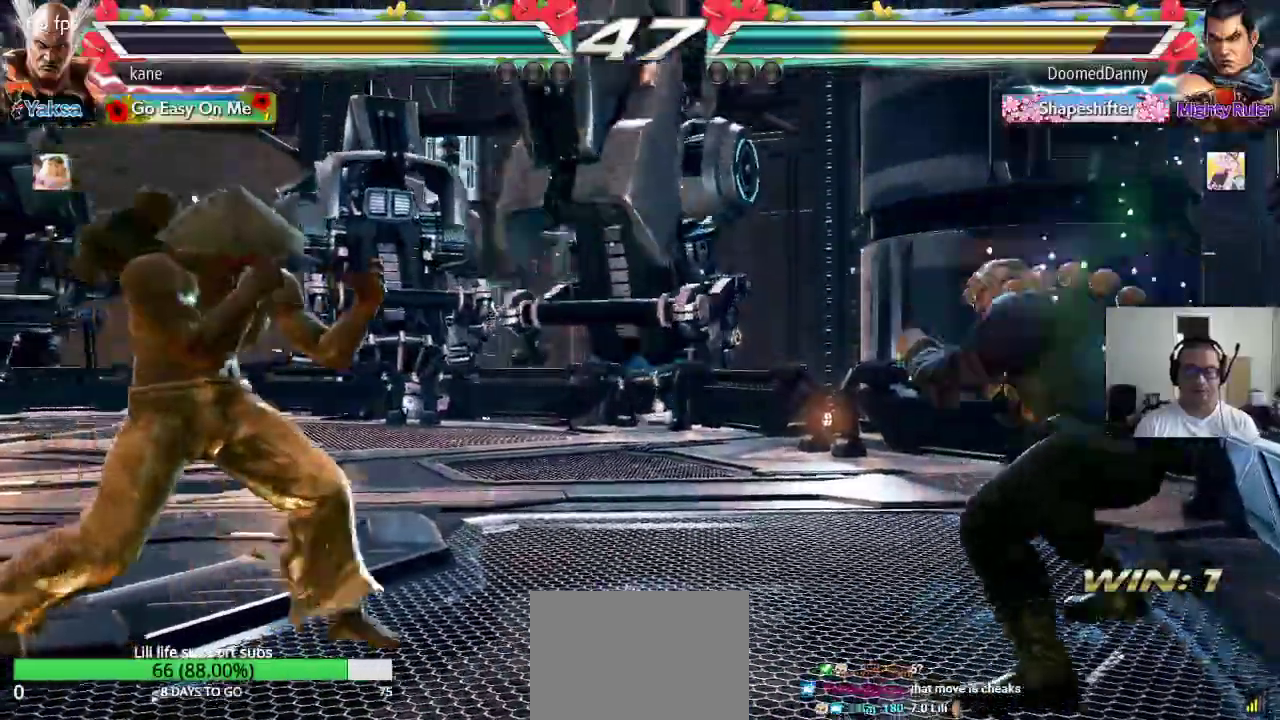
{"buttons": [], "left_stick": "center", "events": [[117, "CROSS", "down"], [150, "TRIANGLE", "up"], [317, "left_stick", "center"], [350, "CROSS", "up"]]}
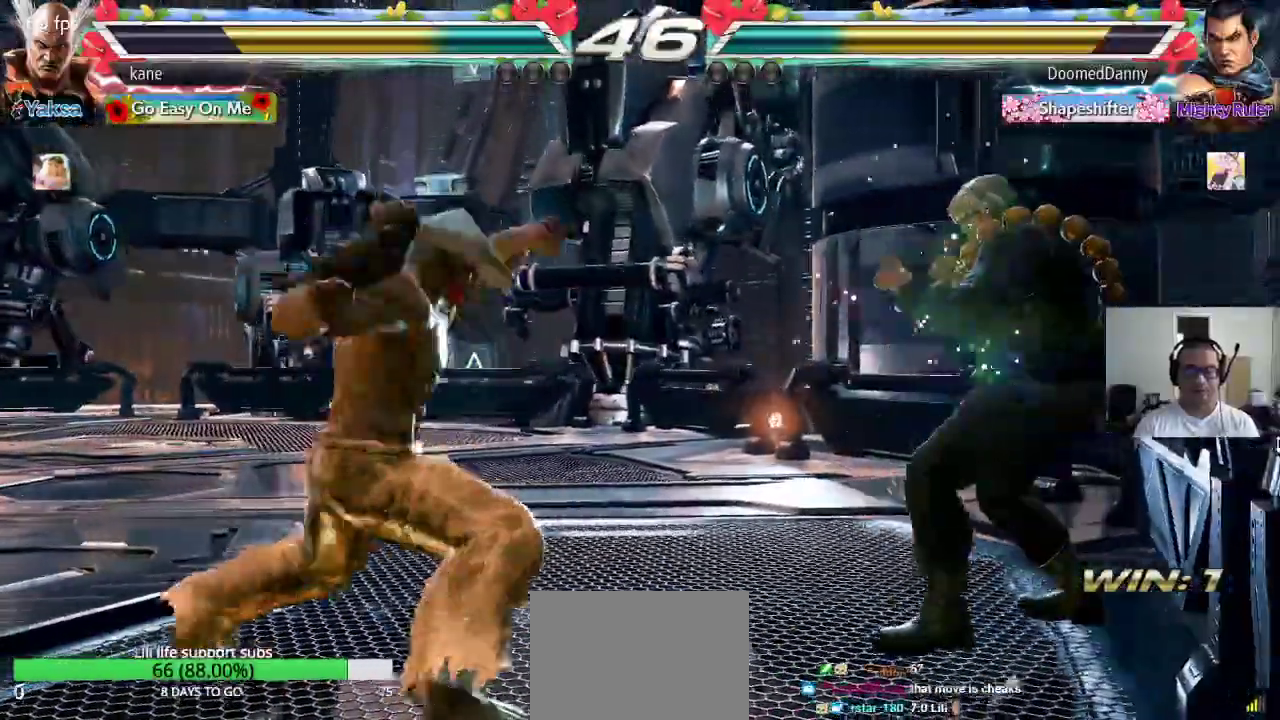
{"buttons": [], "left_stick": "right", "events": [[500, "left_stick", "right"]]}
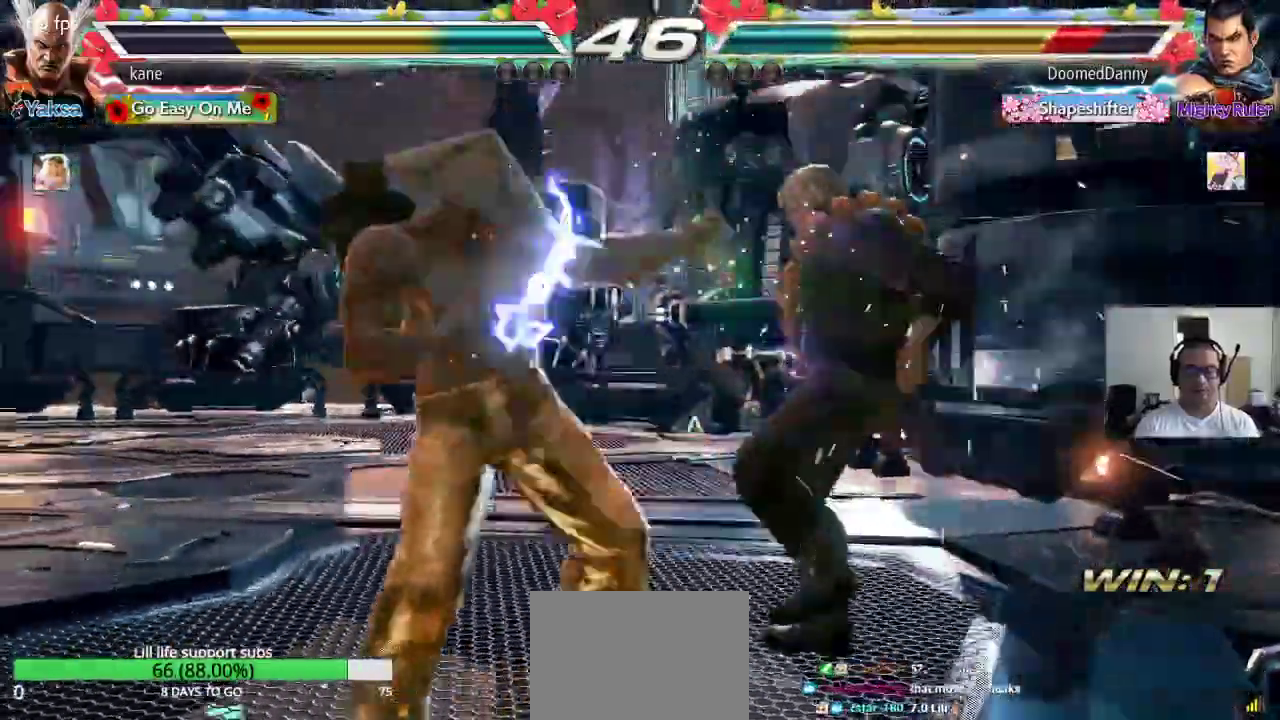
{"buttons": [], "left_stick": "center"}
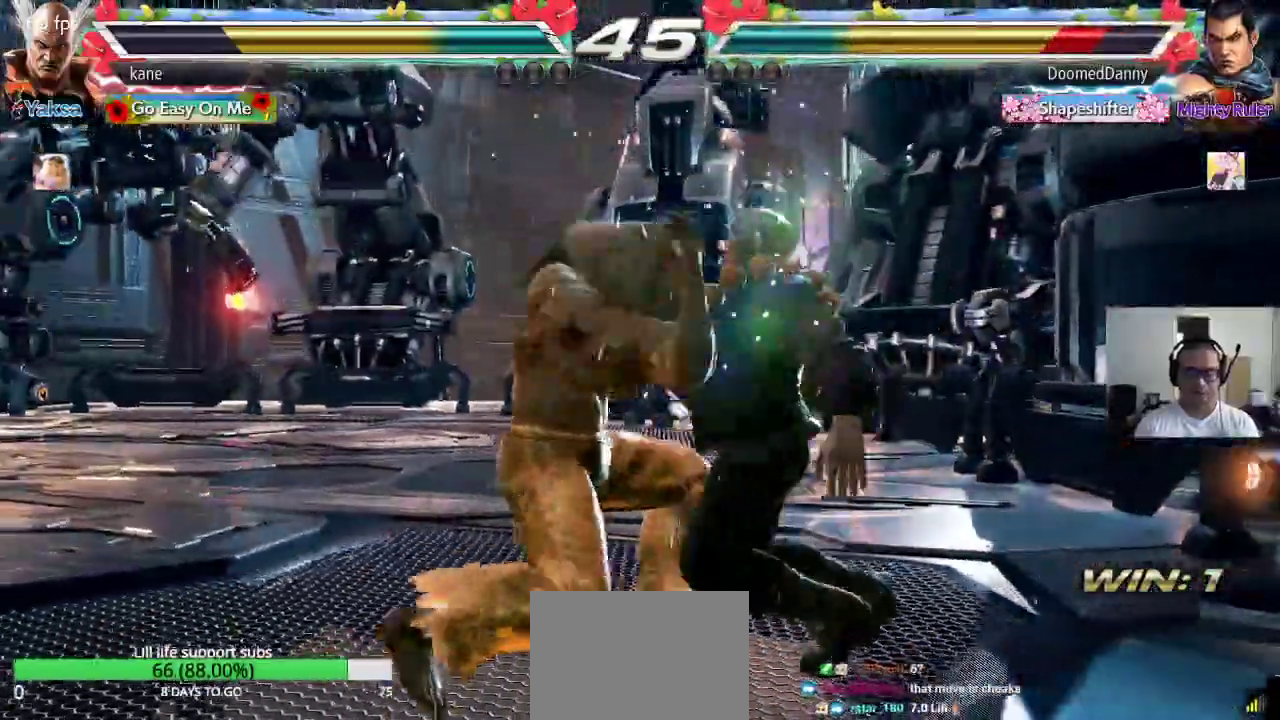
{"buttons": ["TRIANGLE"], "left_stick": "center", "events": [[83, "TRIANGLE", "down"]]}
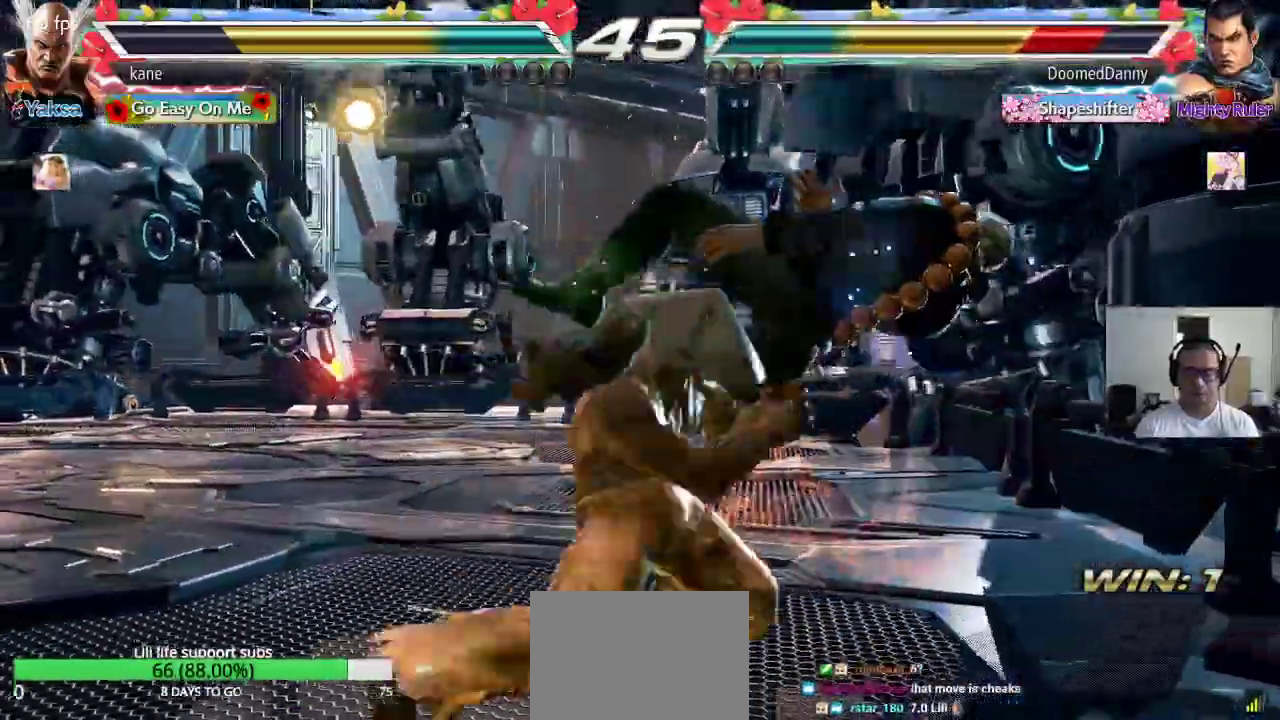
{"buttons": [], "left_stick": "down-right", "events": [[367, "left_stick", "right"], [383, "TRIANGLE", "up"], [483, "left_stick", "down-right"]]}
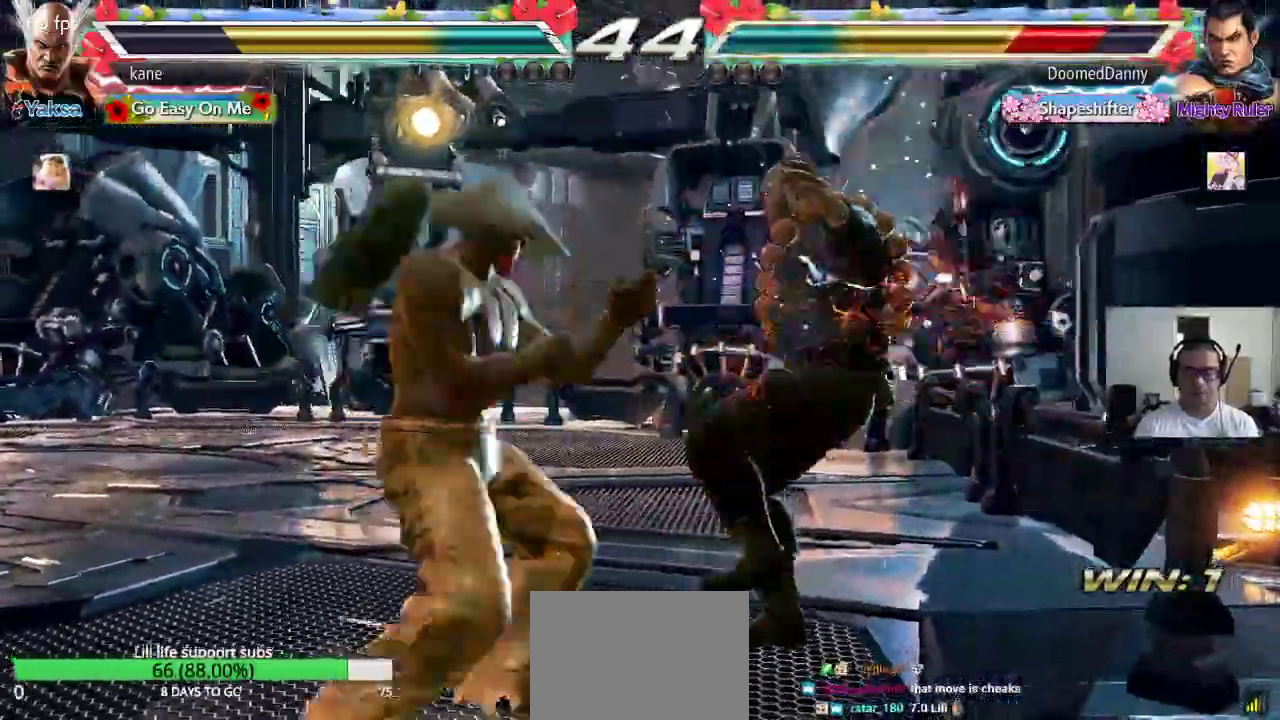
{"buttons": ["TRIANGLE"], "left_stick": "center", "events": [[17, "CIRCLE", "down"], [50, "CIRCLE", "up"], [100, "left_stick", "center"], [117, "CIRCLE", "down"], [167, "CIRCLE", "up"], [233, "TRIANGLE", "down"]]}
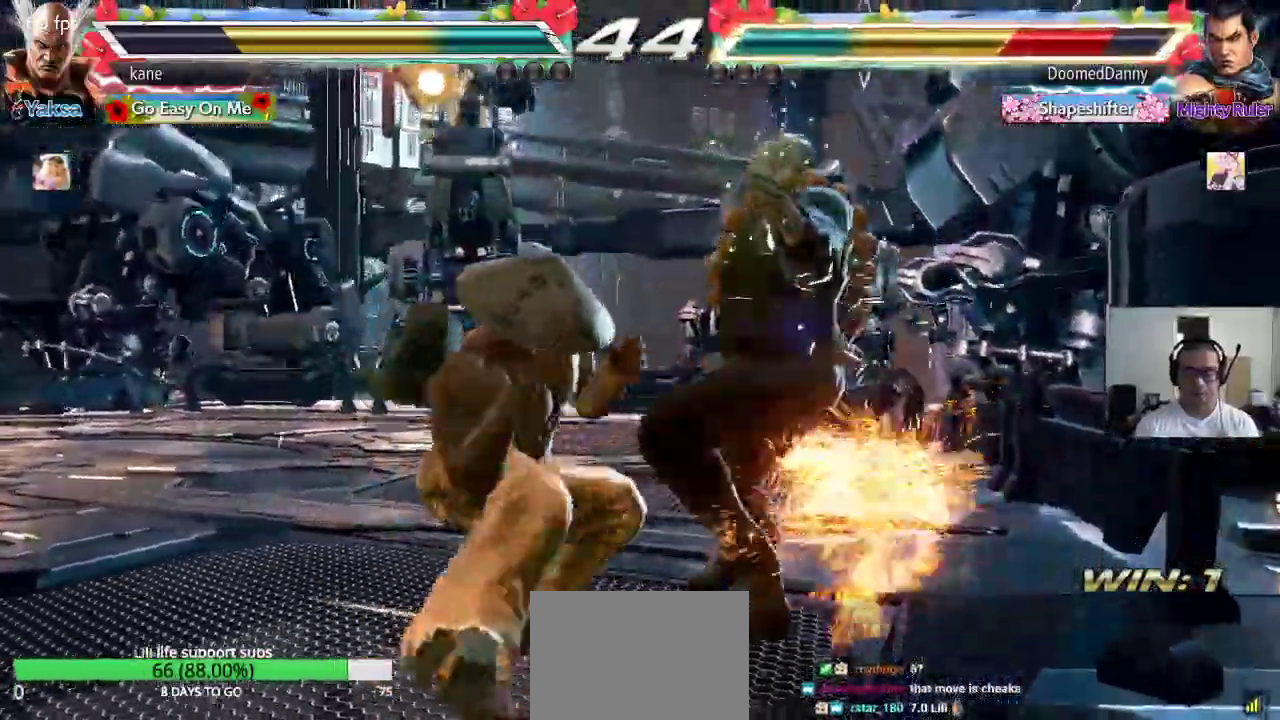
{"buttons": ["SQUARE", "TRIANGLE"], "left_stick": "center", "events": [[483, "SQUARE", "down"]]}
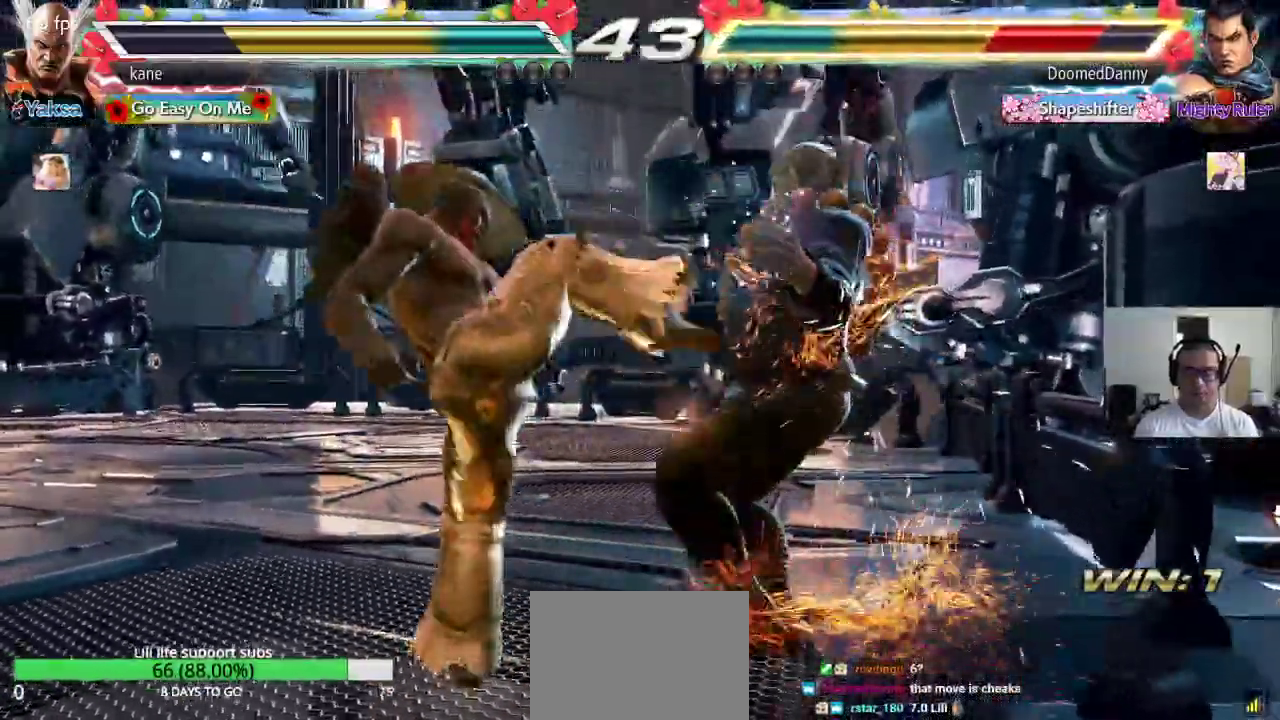
{"buttons": [], "left_stick": "center", "events": [[33, "SQUARE", "up"], [83, "SQUARE", "down"], [283, "SQUARE", "up"], [317, "TRIANGLE", "up"]]}
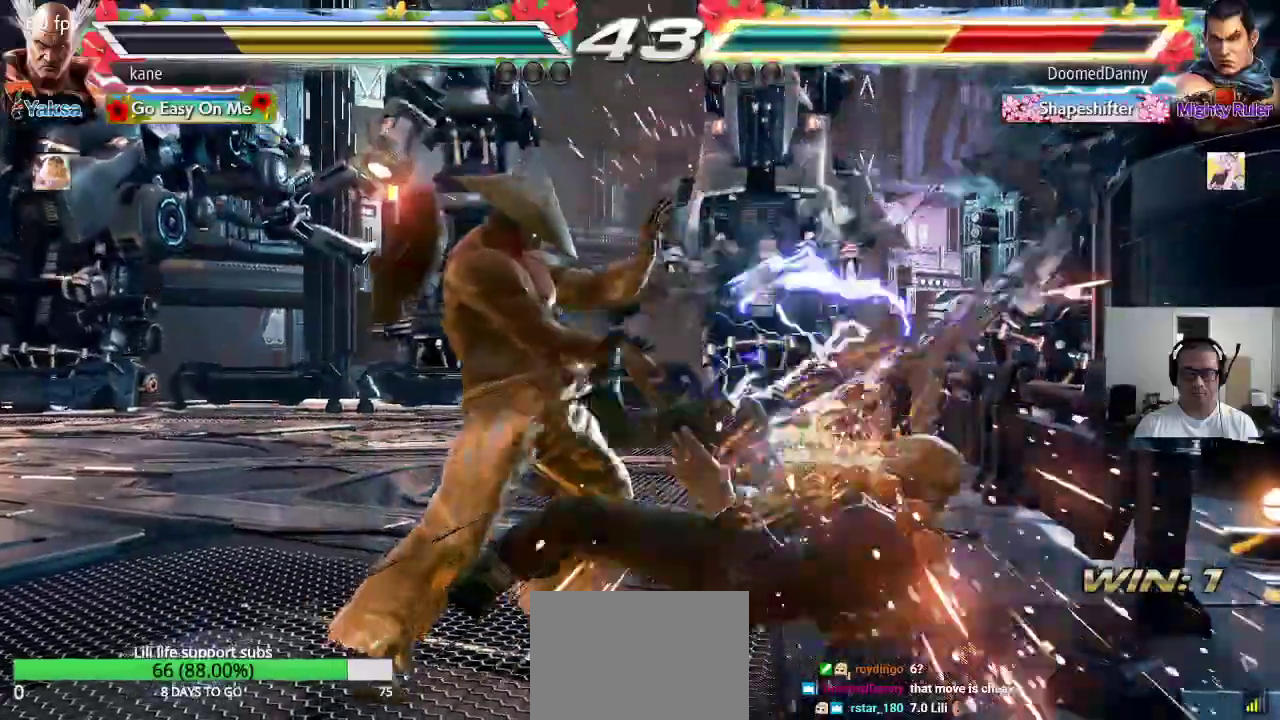
{"buttons": [], "left_stick": "center"}
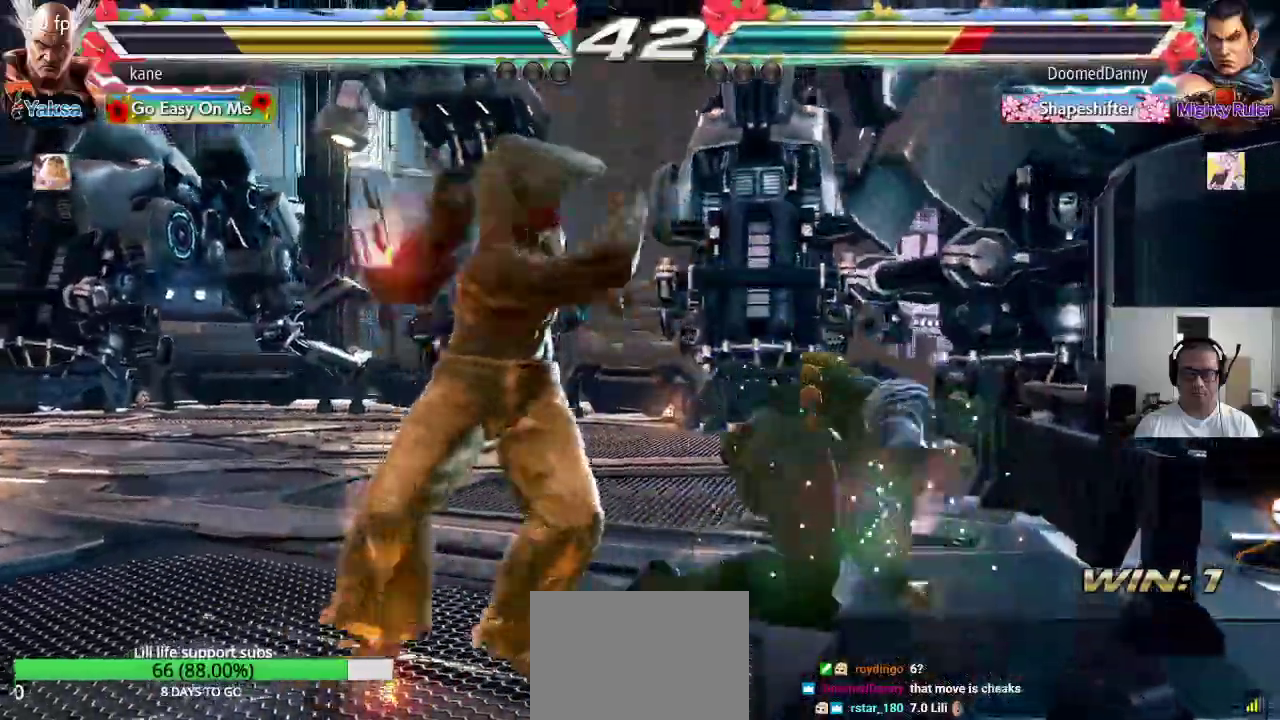
{"buttons": [], "left_stick": "center", "events": []}
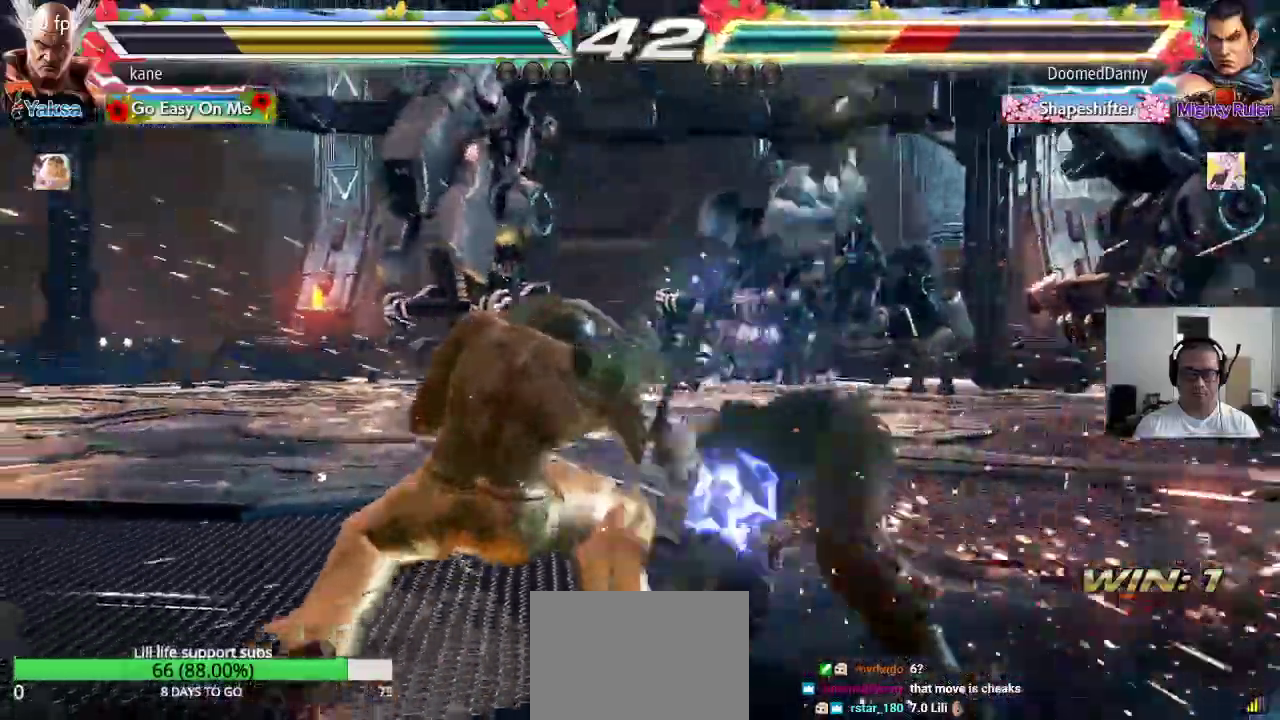
{"buttons": [], "left_stick": "center", "events": [[150, "SQUARE", "down"], [183, "SQUARE", "up"], [233, "SQUARE", "down"], [267, "SQUARE", "up"], [317, "SQUARE", "down"], [467, "SQUARE", "up"]]}
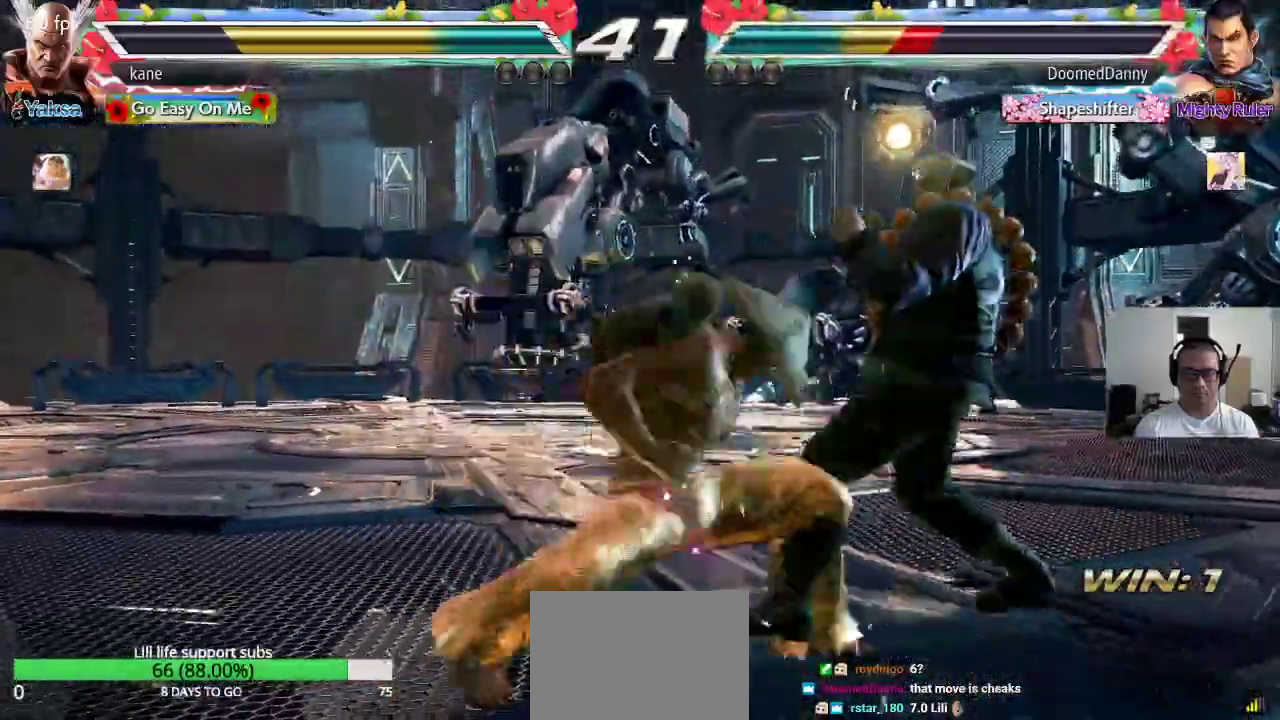
{"buttons": [], "left_stick": "left", "events": [[350, "left_stick", "left"]]}
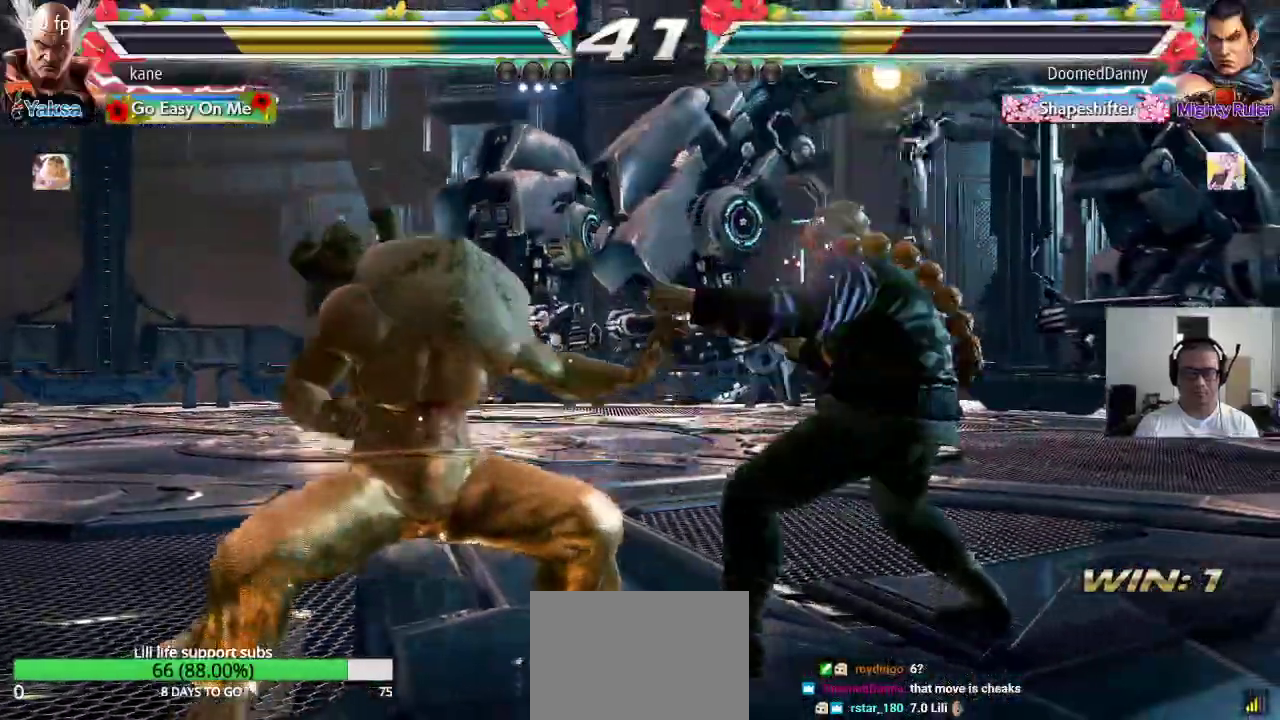
{"buttons": [], "left_stick": "down-left"}
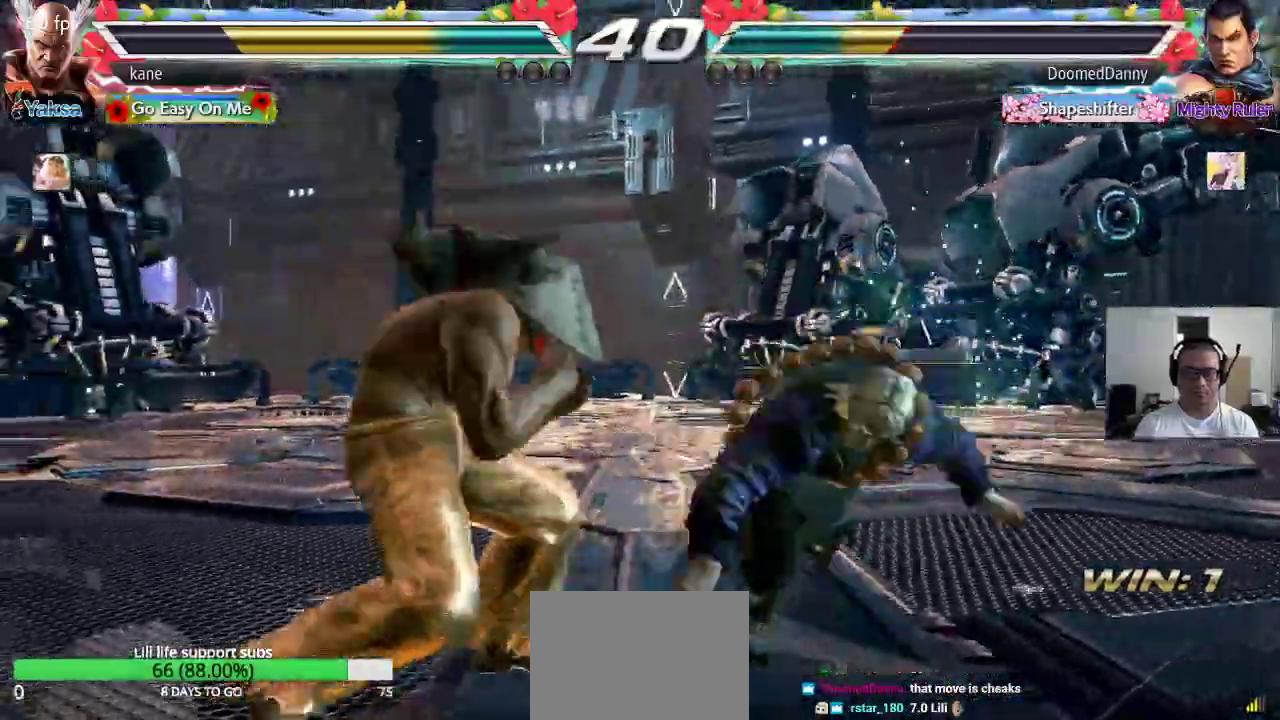
{"buttons": [], "left_stick": "center", "events": [[250, "left_stick", "center"], [317, "left_stick", "right"], [367, "left_stick", "center"], [433, "left_stick", "right"], [483, "left_stick", "center"]]}
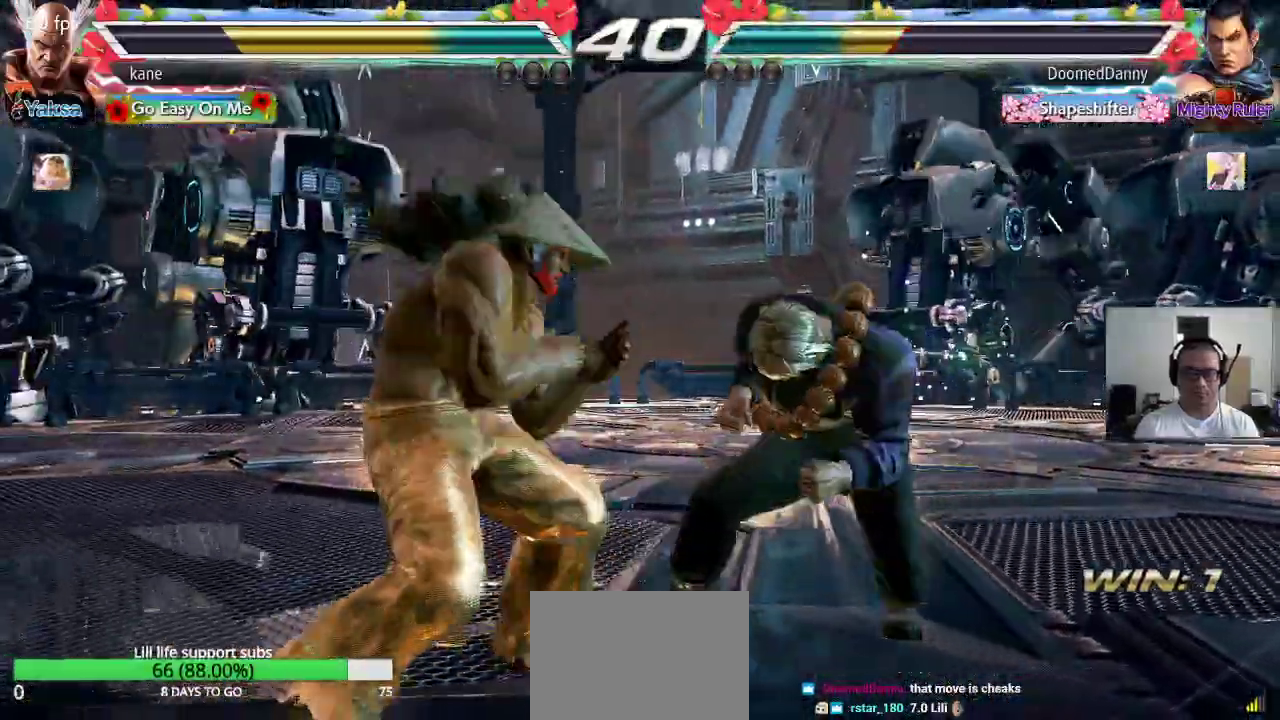
{"buttons": [], "left_stick": "center", "events": [[17, "left_stick", "right"], [50, "TRIANGLE", "down"], [50, "left_stick", "down-right"], [117, "TRIANGLE", "up"], [133, "TRIANGLE", "down"], [183, "TRIANGLE", "up"], [183, "left_stick", "center"]]}
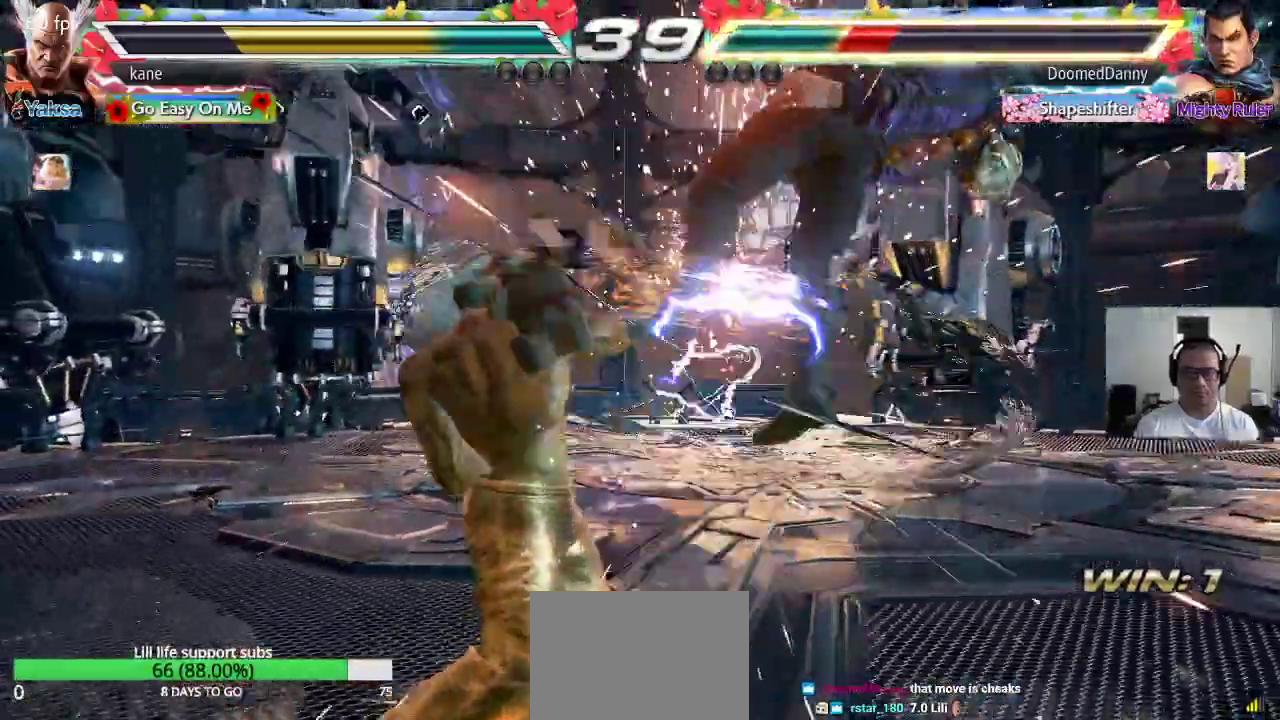
{"buttons": [], "left_stick": "center", "events": [[117, "left_stick", "right"], [217, "TRIANGLE", "down"], [217, "left_stick", "down-right"], [350, "left_stick", "center"], [400, "TRIANGLE", "up"]]}